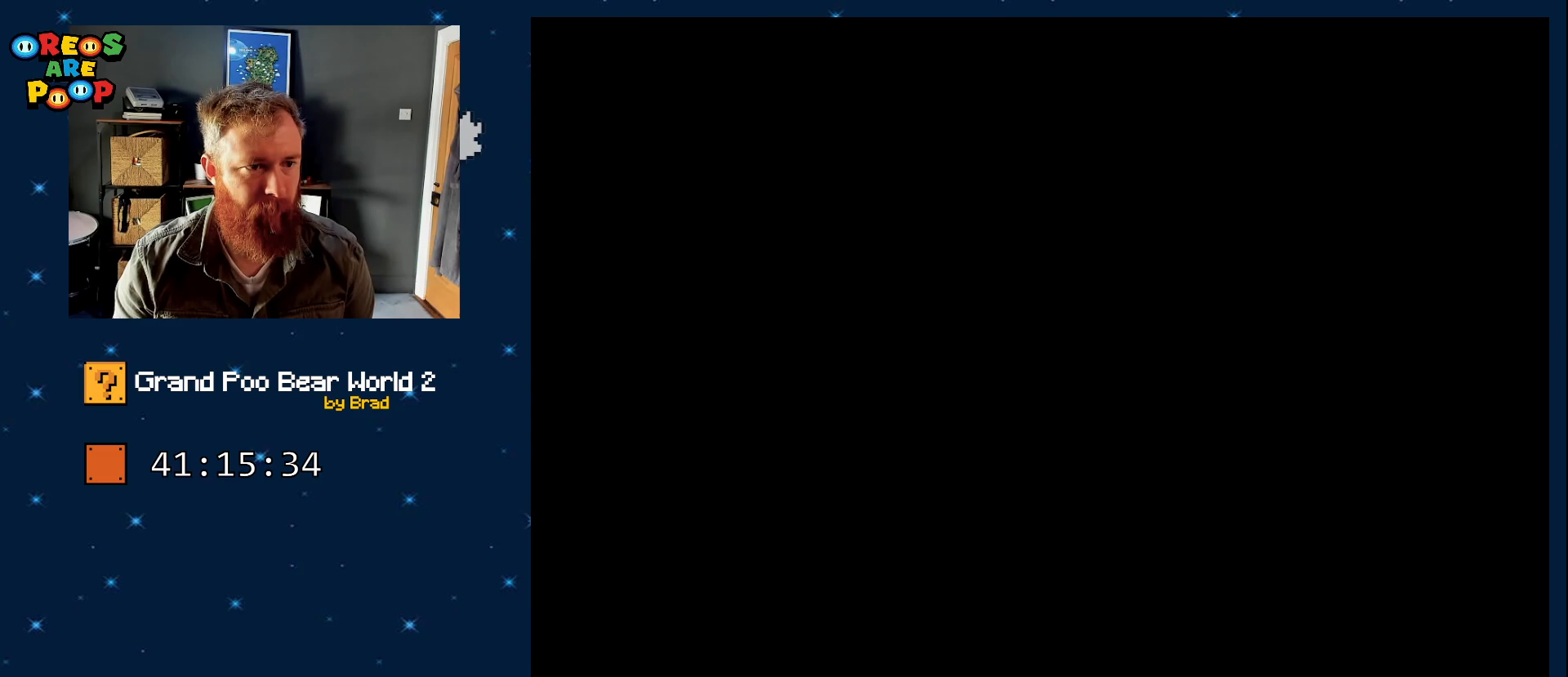
Gameplay with a controller (Nintendo layout); each line is a JSON object with the inputs held at the frame after it (dt_ms = milliseconds from this image to that frame). "events" lists button and stick changes between this image and that frame as [ms after this image, input, new state], when the widget could be followed in between. Not read: L1 L3 R1 R3 SELECT.
{"dt_ms": 500, "buttons": ["Y"], "events": [[67, "B", "up"], [317, "B", "down"], [467, "B", "up"]]}
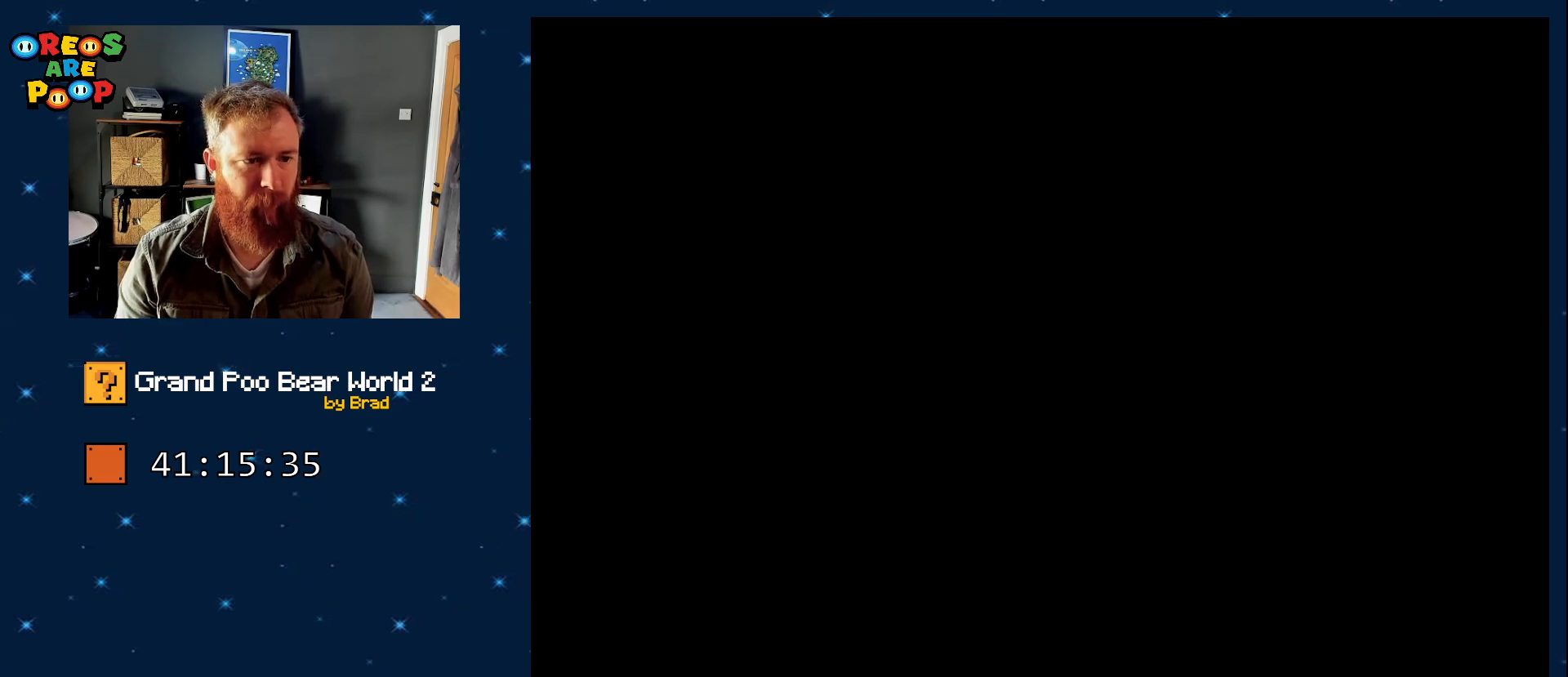
{"dt_ms": 1000, "buttons": ["B", "Y", "DPAD_RIGHT"], "events": [[167, "B", "down"], [367, "B", "up"], [700, "B", "down"], [700, "DPAD_RIGHT", "down"]]}
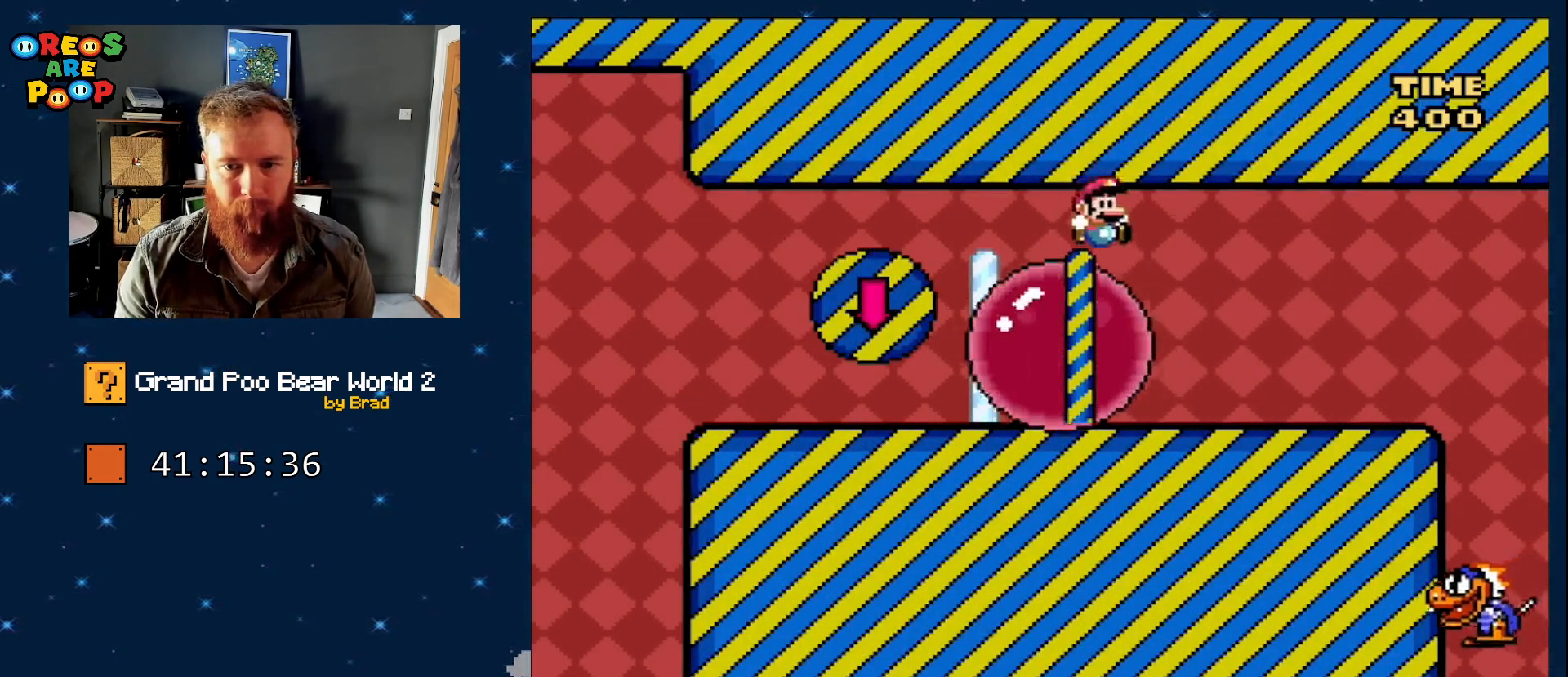
{"dt_ms": 500, "buttons": ["Y", "DPAD_RIGHT"], "events": [[133, "B", "up"]]}
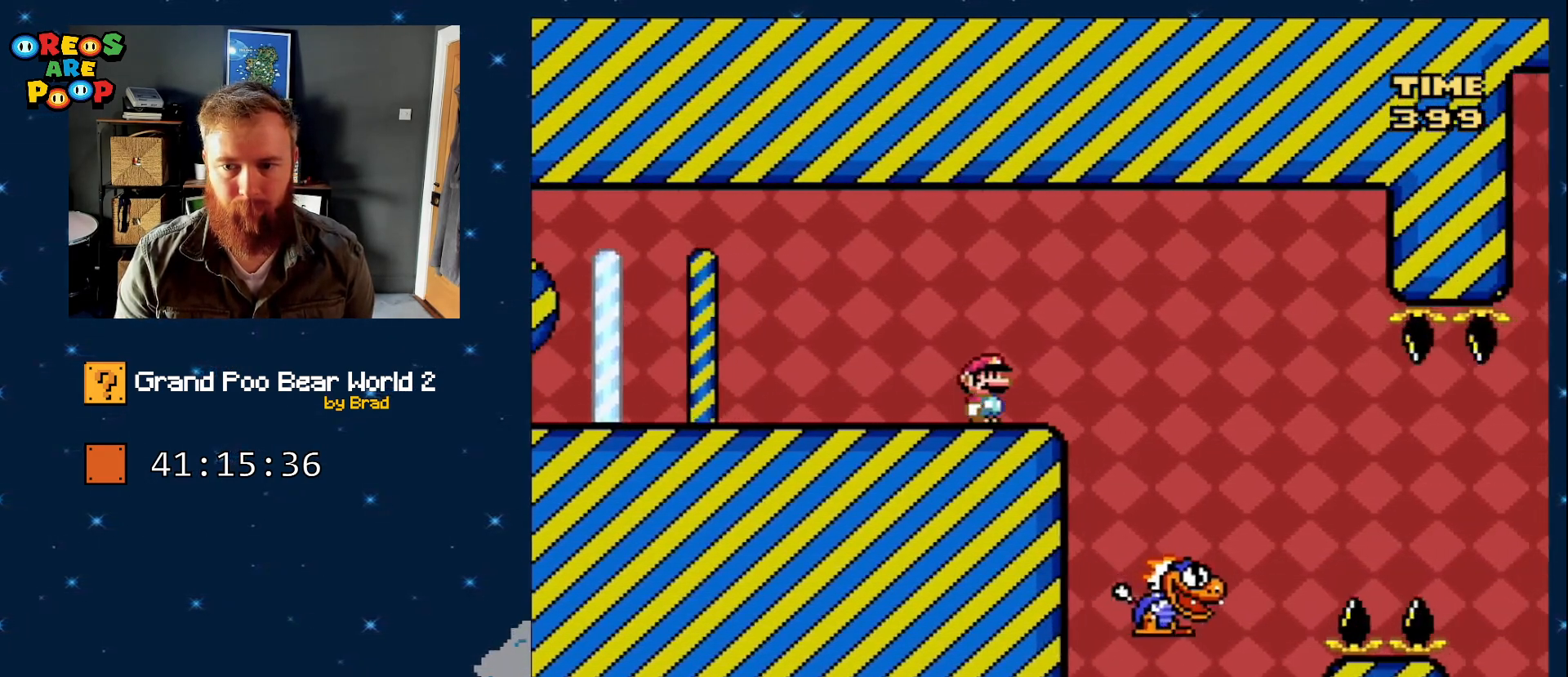
{"dt_ms": 500, "buttons": ["Y"], "events": [[233, "DPAD_RIGHT", "up"], [283, "DPAD_LEFT", "down"], [500, "DPAD_LEFT", "up"]]}
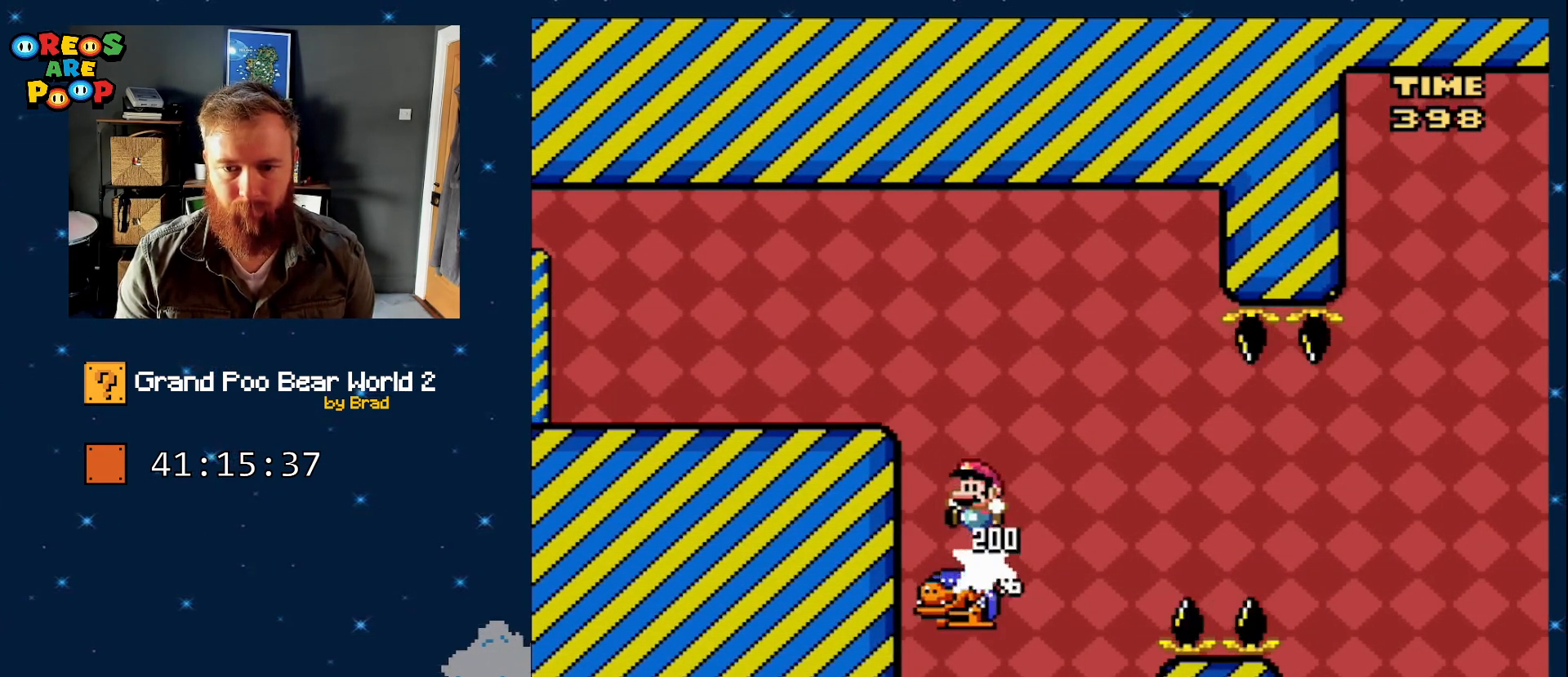
{"dt_ms": 500, "buttons": ["Y", "DPAD_LEFT"], "events": [[67, "DPAD_RIGHT", "down"], [250, "DPAD_RIGHT", "up"], [300, "DPAD_LEFT", "down"]]}
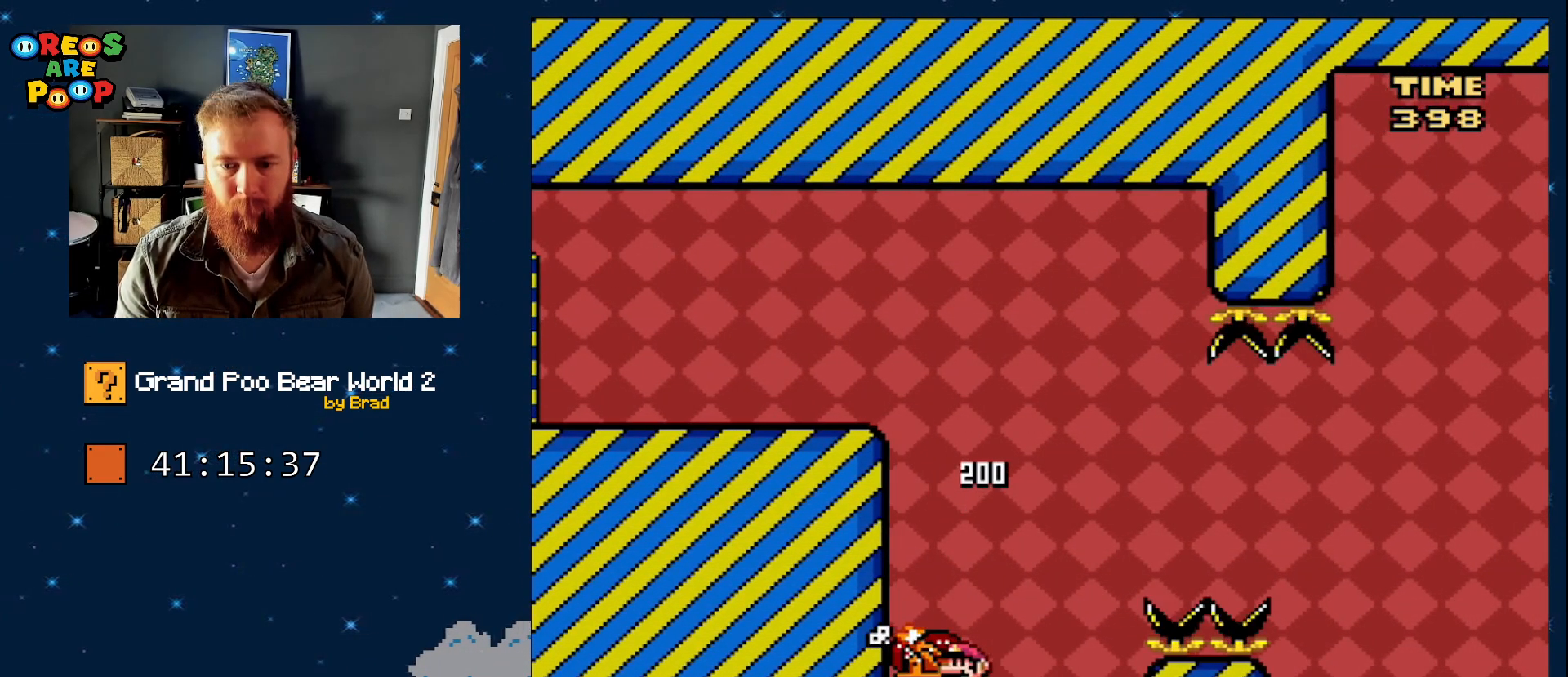
{"dt_ms": 500, "buttons": ["B", "DPAD_LEFT"], "events": [[17, "B", "down"], [17, "DPAD_LEFT", "up"], [17, "DPAD_RIGHT", "down"], [400, "DPAD_RIGHT", "up"], [400, "Y", "up"], [450, "DPAD_LEFT", "down"]]}
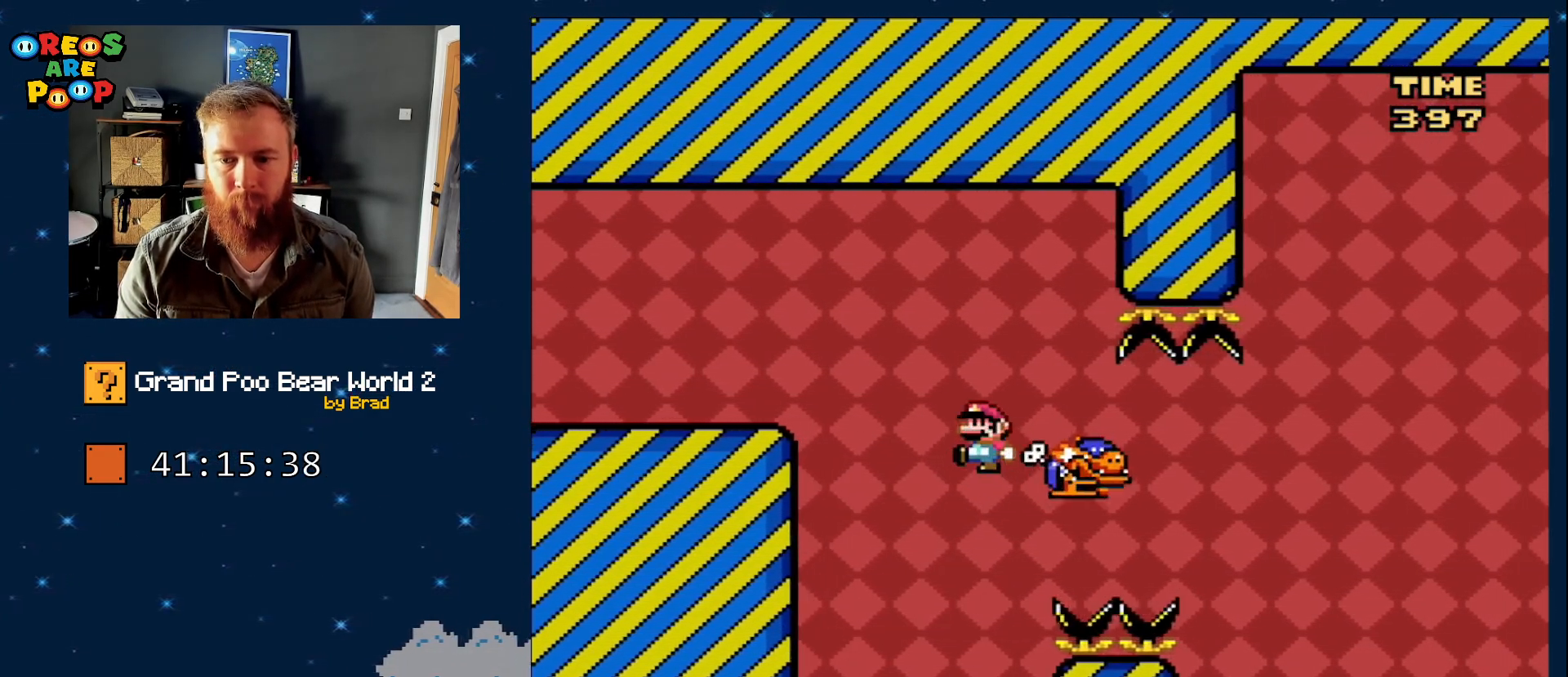
{"dt_ms": 500, "buttons": ["Y", "DPAD_RIGHT"], "events": [[50, "Y", "down"], [333, "DPAD_LEFT", "up"], [383, "B", "up"], [450, "DPAD_RIGHT", "down"]]}
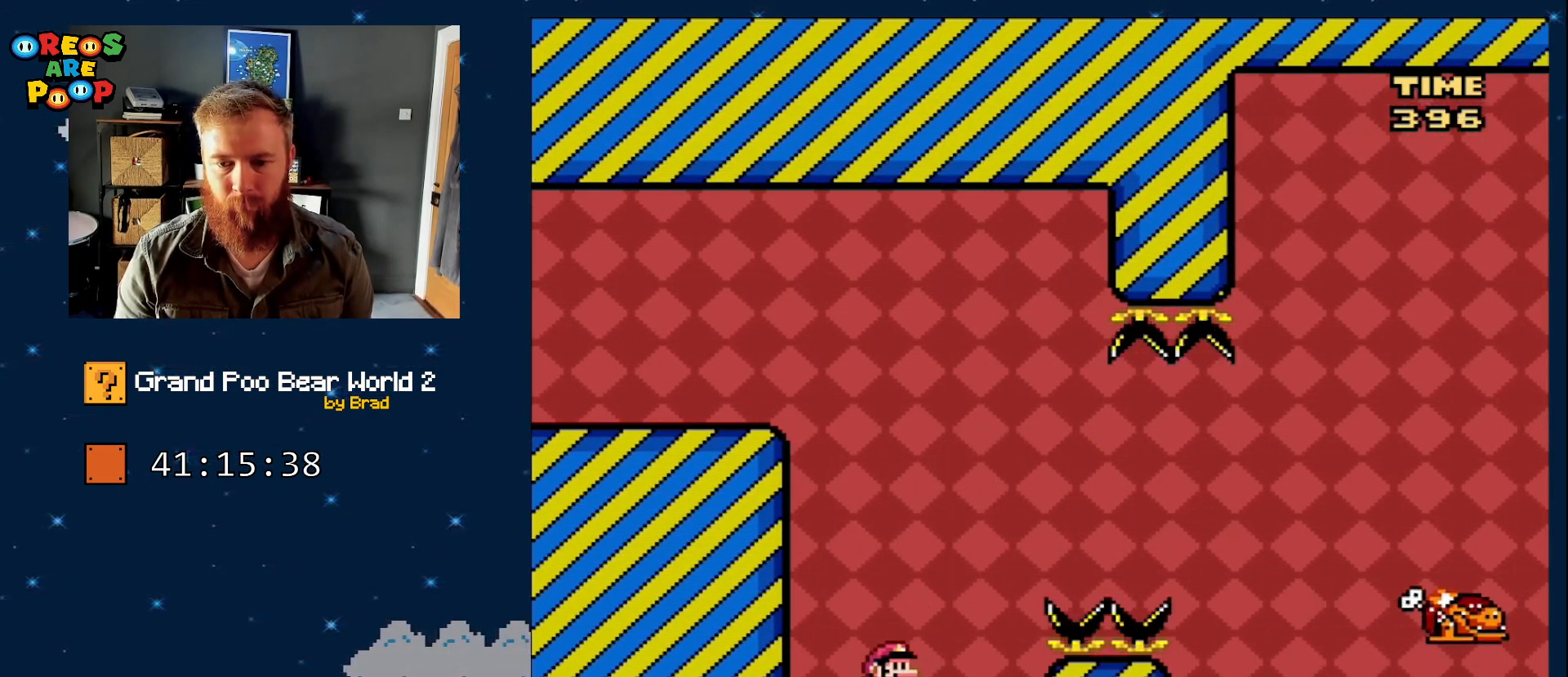
{"dt_ms": 500, "buttons": ["Y", "DPAD_RIGHT"], "events": [[283, "B", "down"], [500, "B", "up"]]}
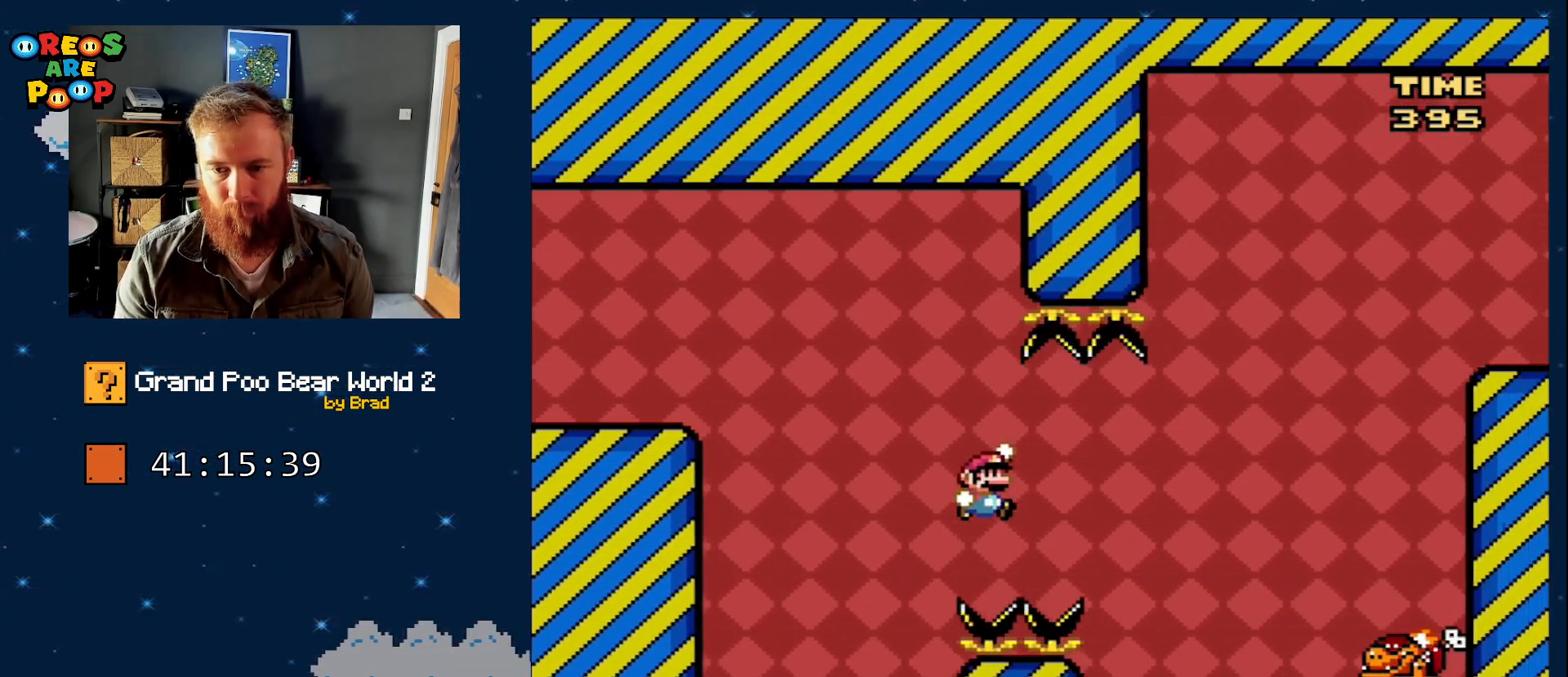
{"dt_ms": 500, "buttons": ["B", "Y", "DPAD_RIGHT"], "events": [[33, "B", "down"]]}
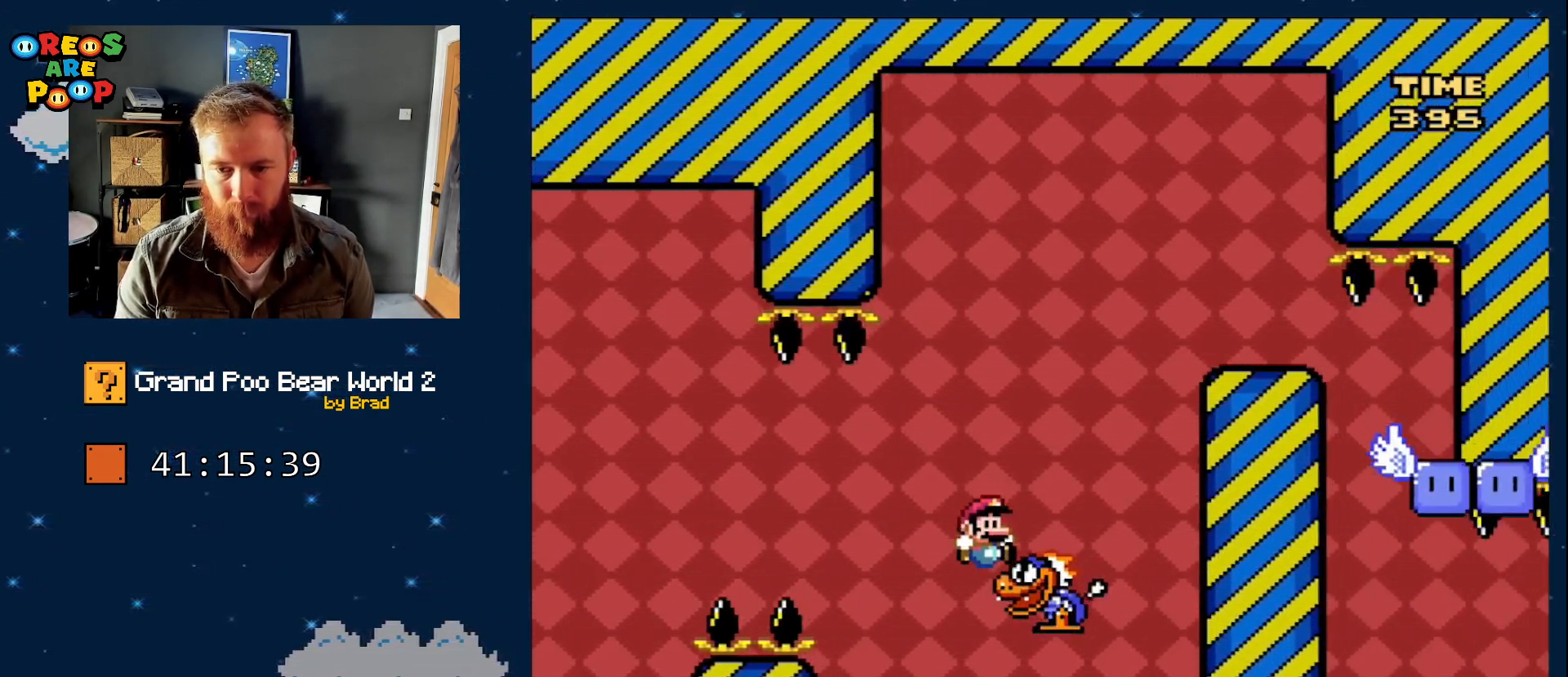
{"dt_ms": 500, "buttons": ["B", "Y", "DPAD_LEFT"], "events": [[117, "DPAD_RIGHT", "up"], [483, "DPAD_LEFT", "down"]]}
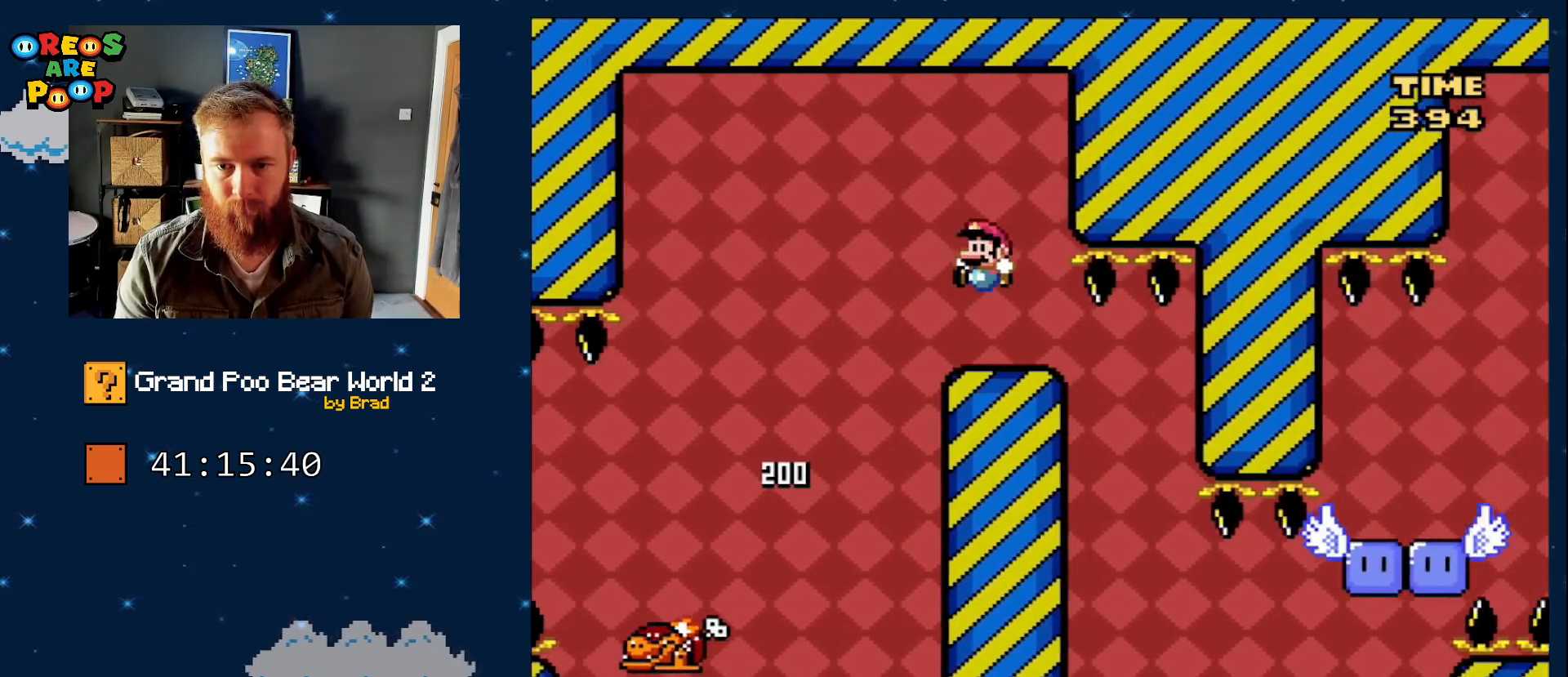
{"dt_ms": 500, "buttons": ["Y"], "events": [[133, "B", "up"], [183, "DPAD_LEFT", "up"], [200, "DPAD_RIGHT", "down"], [383, "DPAD_RIGHT", "up"]]}
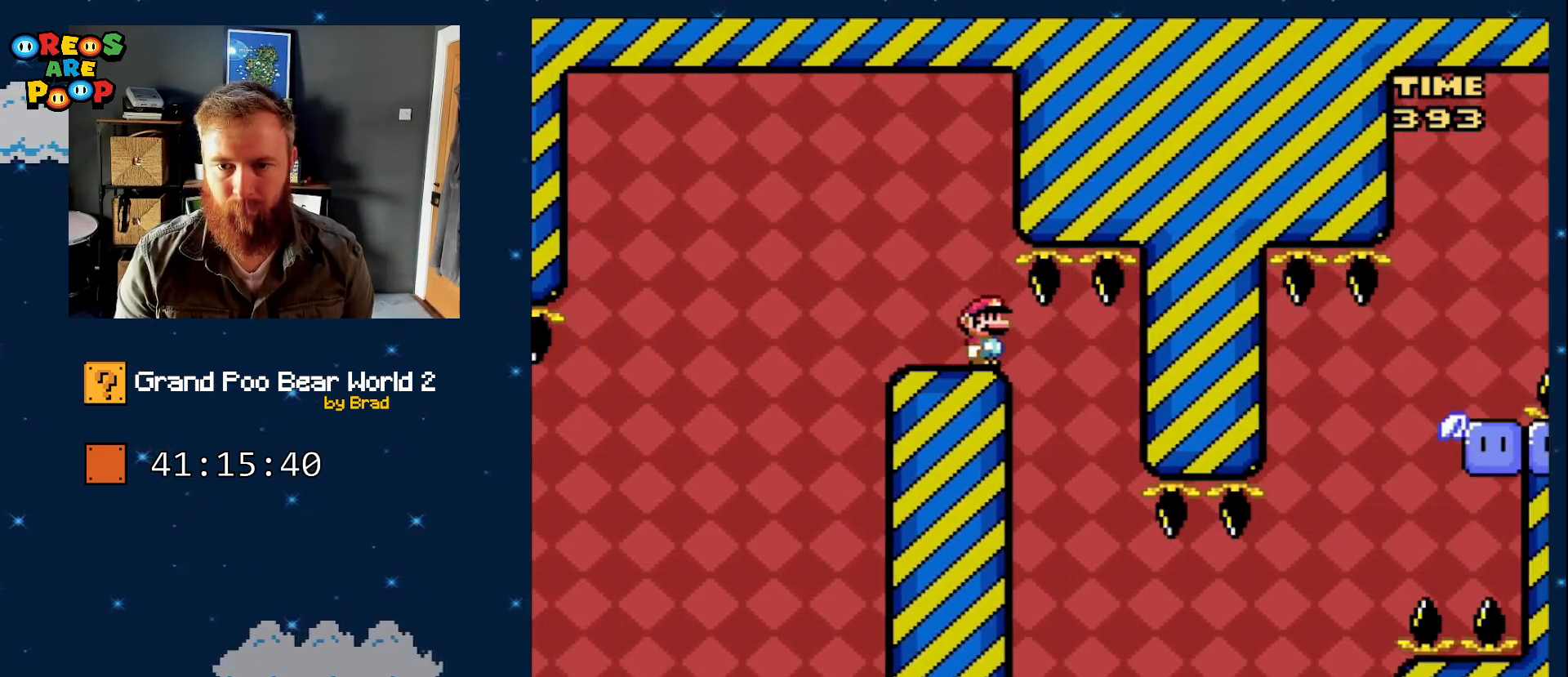
{"dt_ms": 500, "buttons": ["Y"], "events": []}
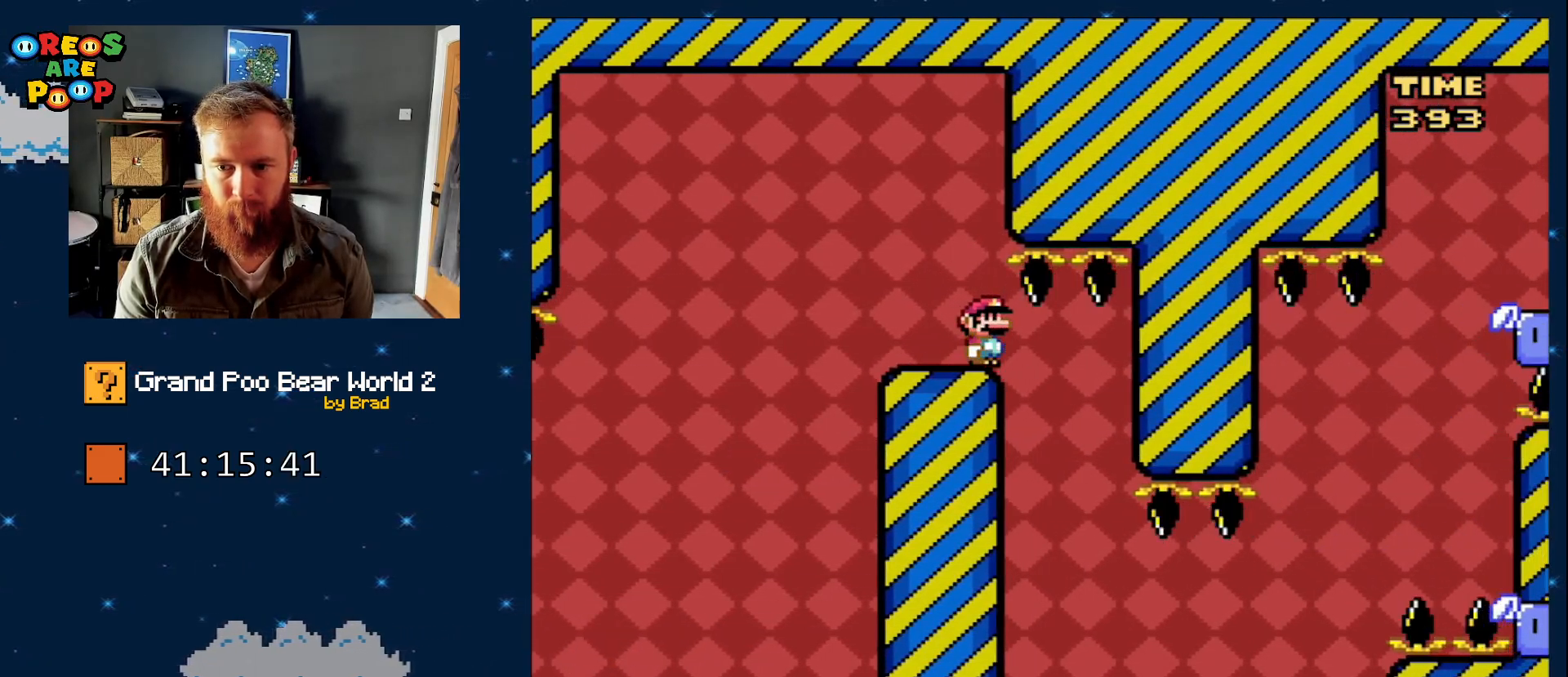
{"dt_ms": 500, "buttons": ["Y"], "events": []}
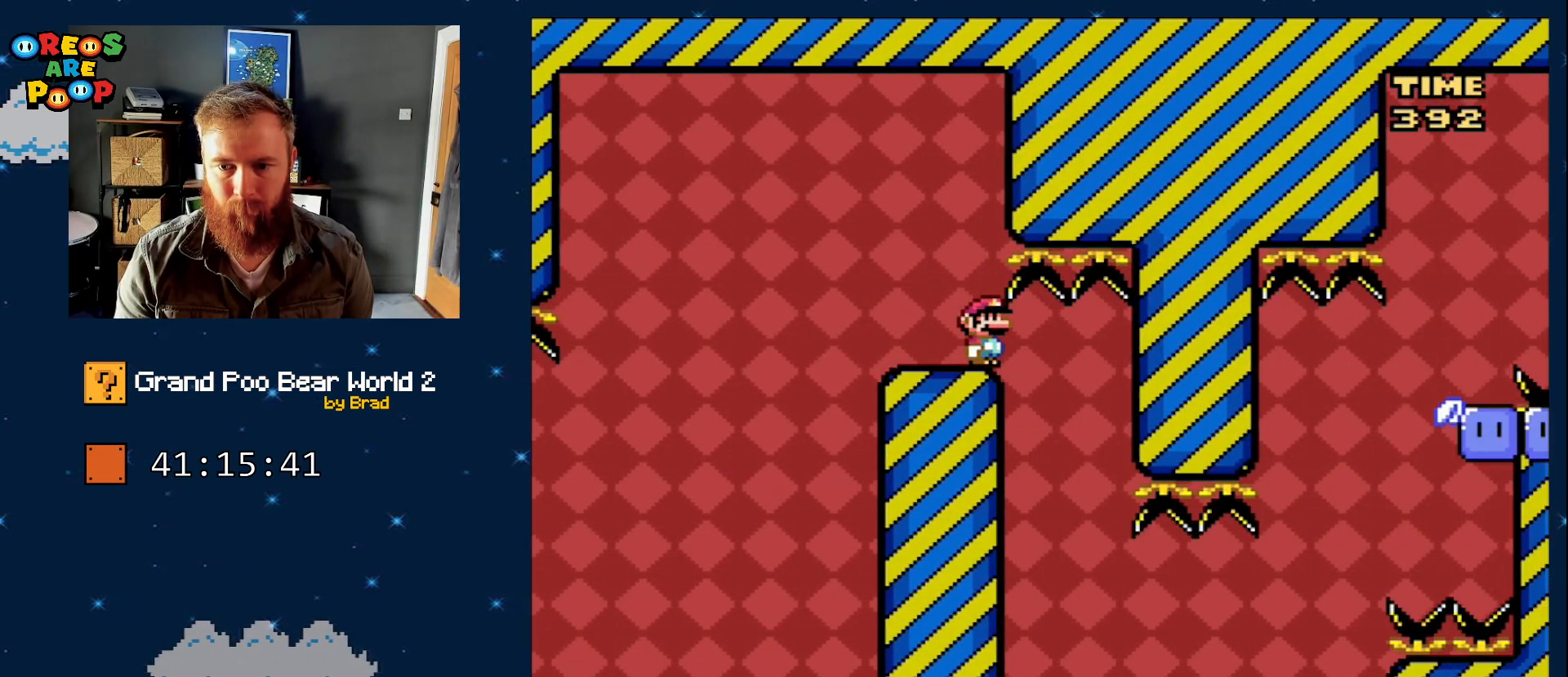
{"dt_ms": 500, "buttons": ["Y", "DPAD_RIGHT"], "events": [[267, "DPAD_RIGHT", "down"]]}
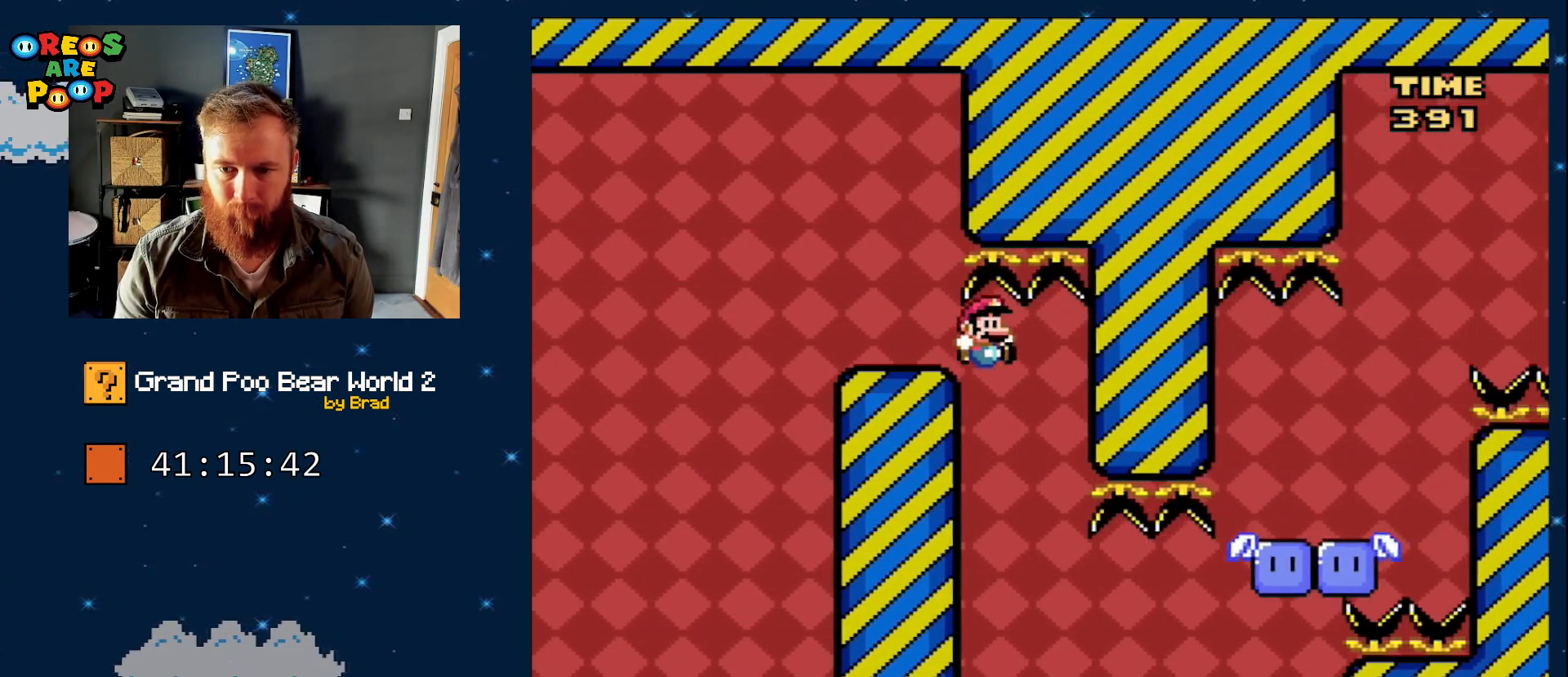
{"dt_ms": 500, "buttons": ["Y"], "events": [[17, "DPAD_RIGHT", "up"], [83, "DPAD_LEFT", "down"], [217, "DPAD_LEFT", "up"], [217, "DPAD_RIGHT", "down"], [450, "DPAD_RIGHT", "up"]]}
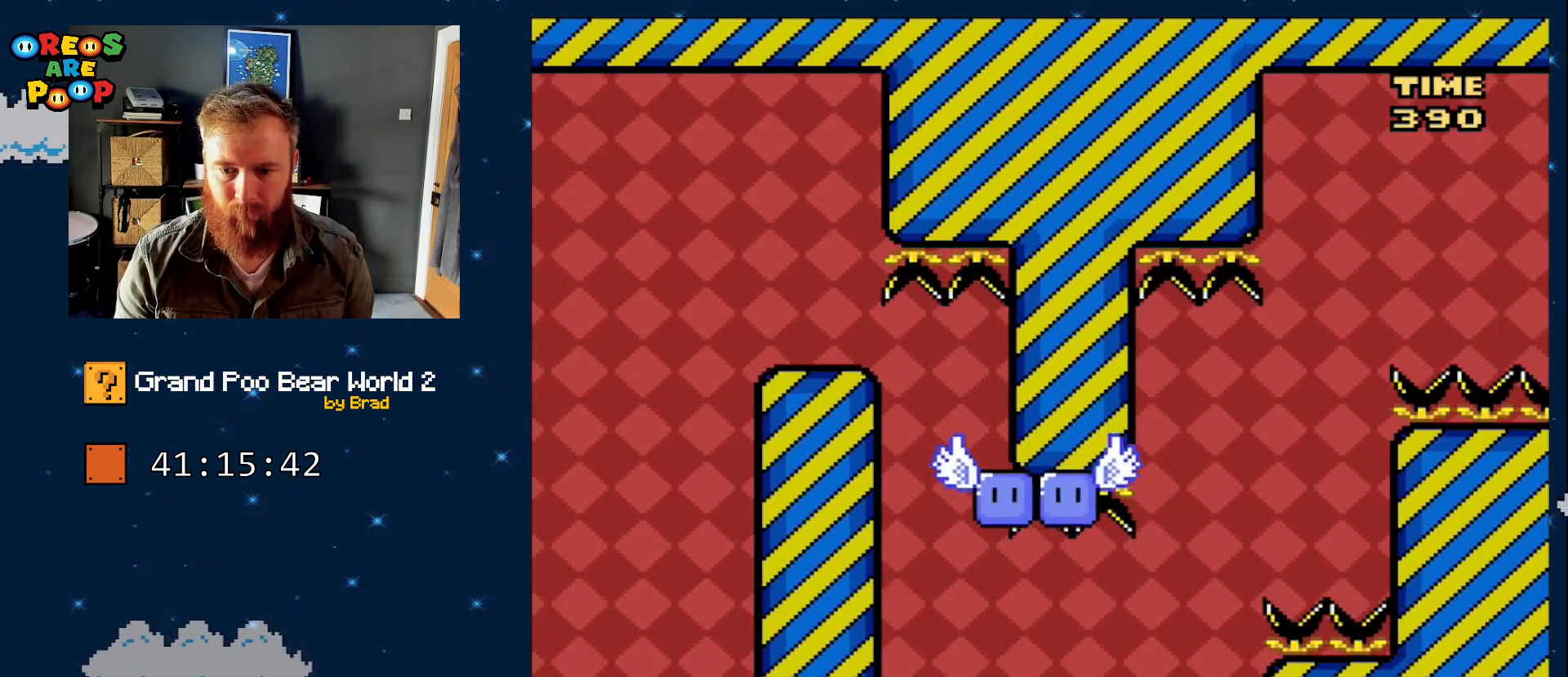
{"dt_ms": 500, "buttons": ["Y"], "events": [[17, "DPAD_LEFT", "down"], [167, "DPAD_LEFT", "up"], [300, "DPAD_RIGHT", "down"], [417, "DPAD_RIGHT", "up"]]}
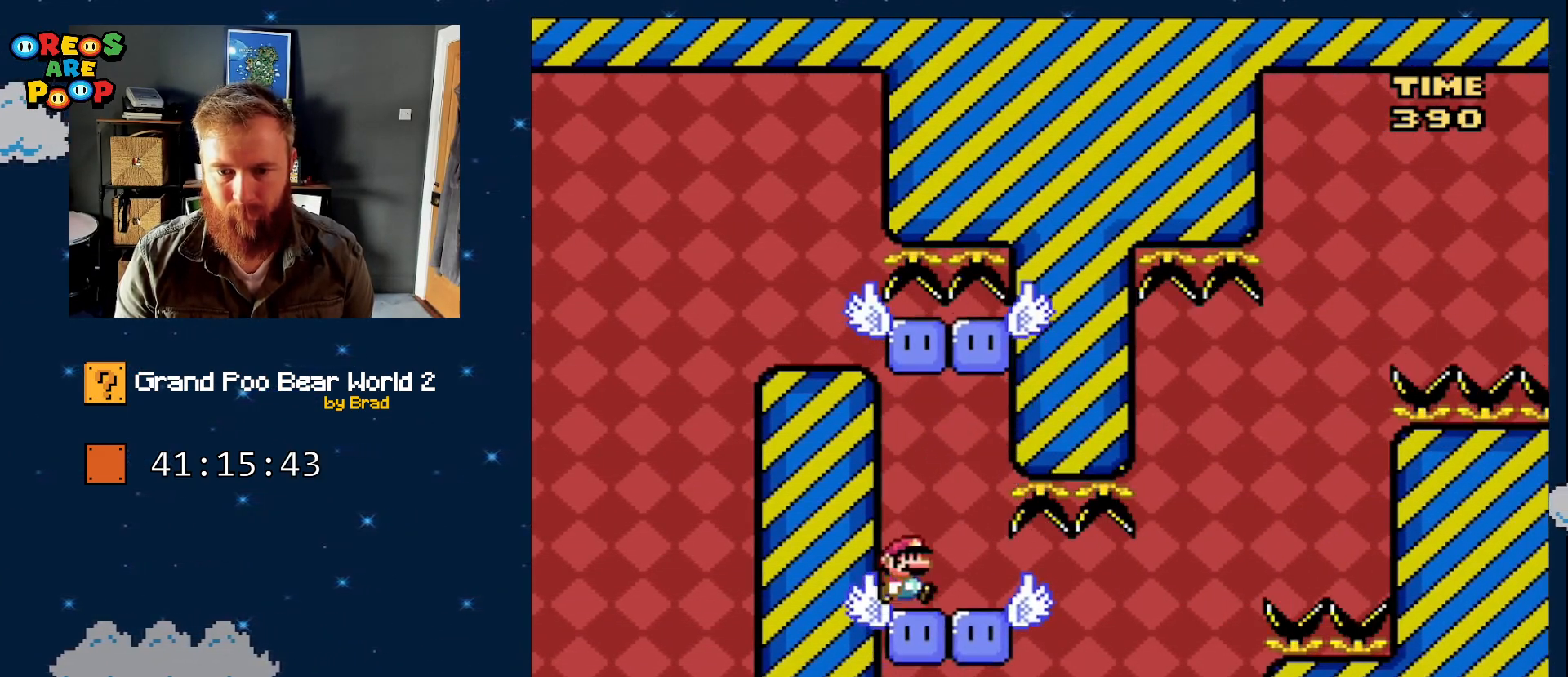
{"dt_ms": 500, "buttons": ["Y", "DPAD_RIGHT"], "events": [[450, "DPAD_RIGHT", "down"]]}
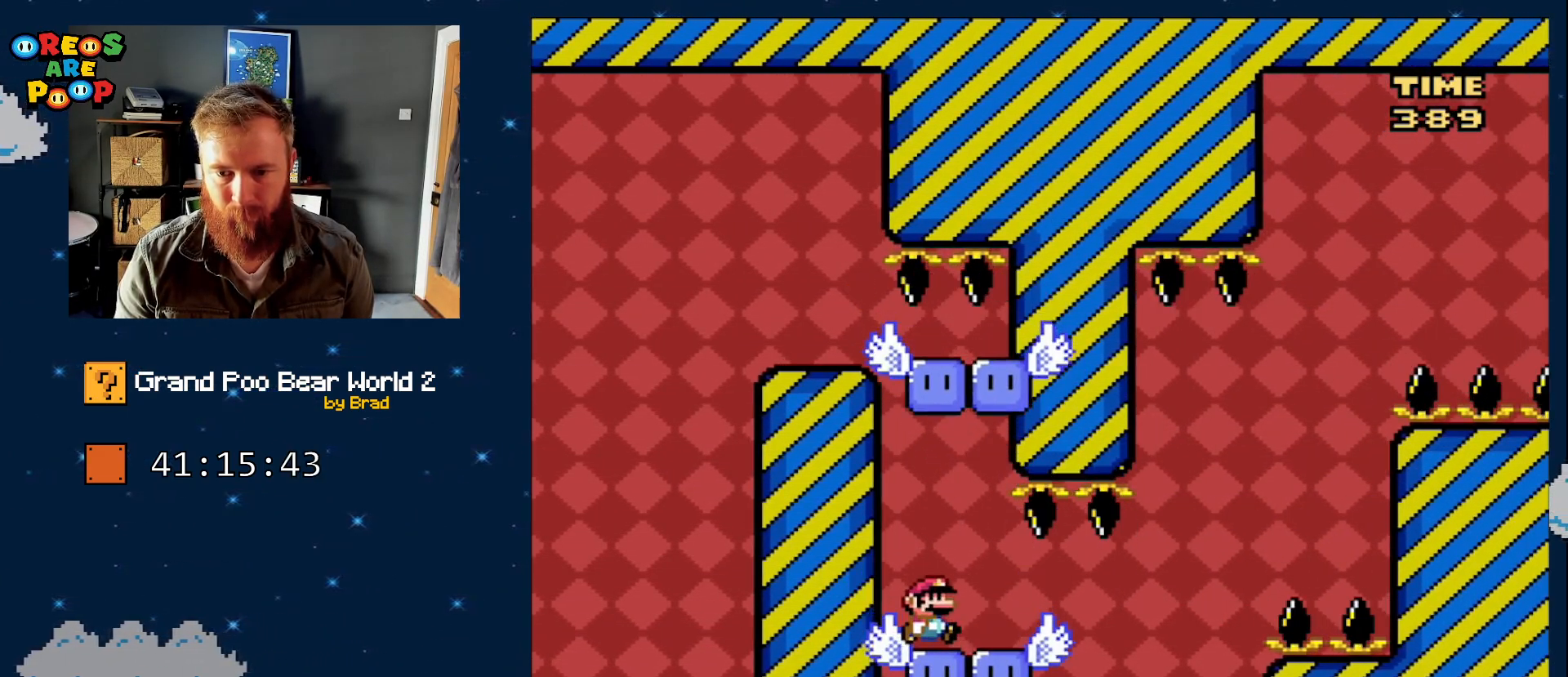
{"dt_ms": 500, "buttons": ["B", "Y", "DPAD_RIGHT"], "events": [[317, "B", "down"]]}
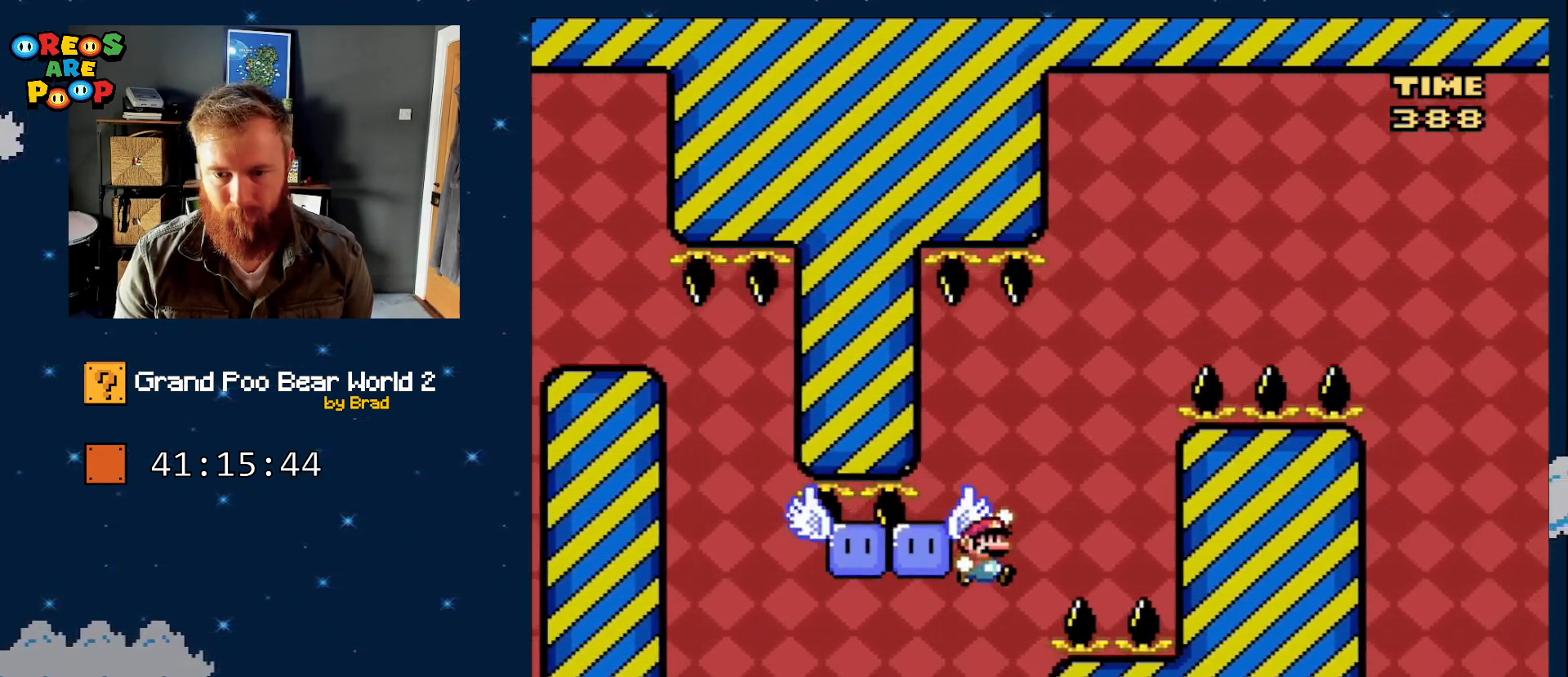
{"dt_ms": 500, "buttons": ["B", "Y", "DPAD_RIGHT"], "events": [[50, "DPAD_RIGHT", "up"], [150, "DPAD_LEFT", "down"], [233, "B", "up"], [383, "DPAD_LEFT", "up"], [450, "DPAD_RIGHT", "down"], [500, "B", "down"]]}
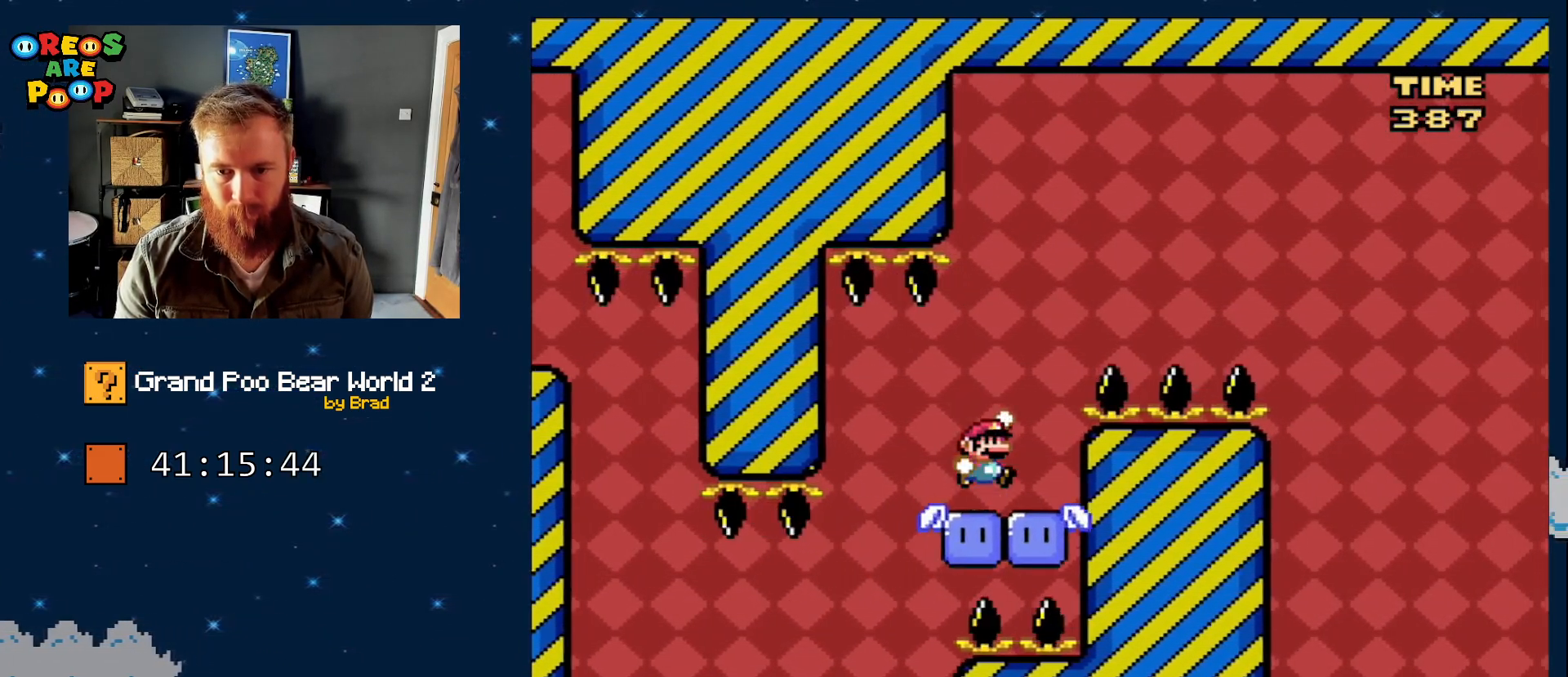
{"dt_ms": 500, "buttons": ["X", "DPAD_RIGHT"], "events": [[133, "DPAD_RIGHT", "up"], [350, "B", "up"], [400, "DPAD_RIGHT", "down"], [400, "X", "down"], [400, "Y", "up"]]}
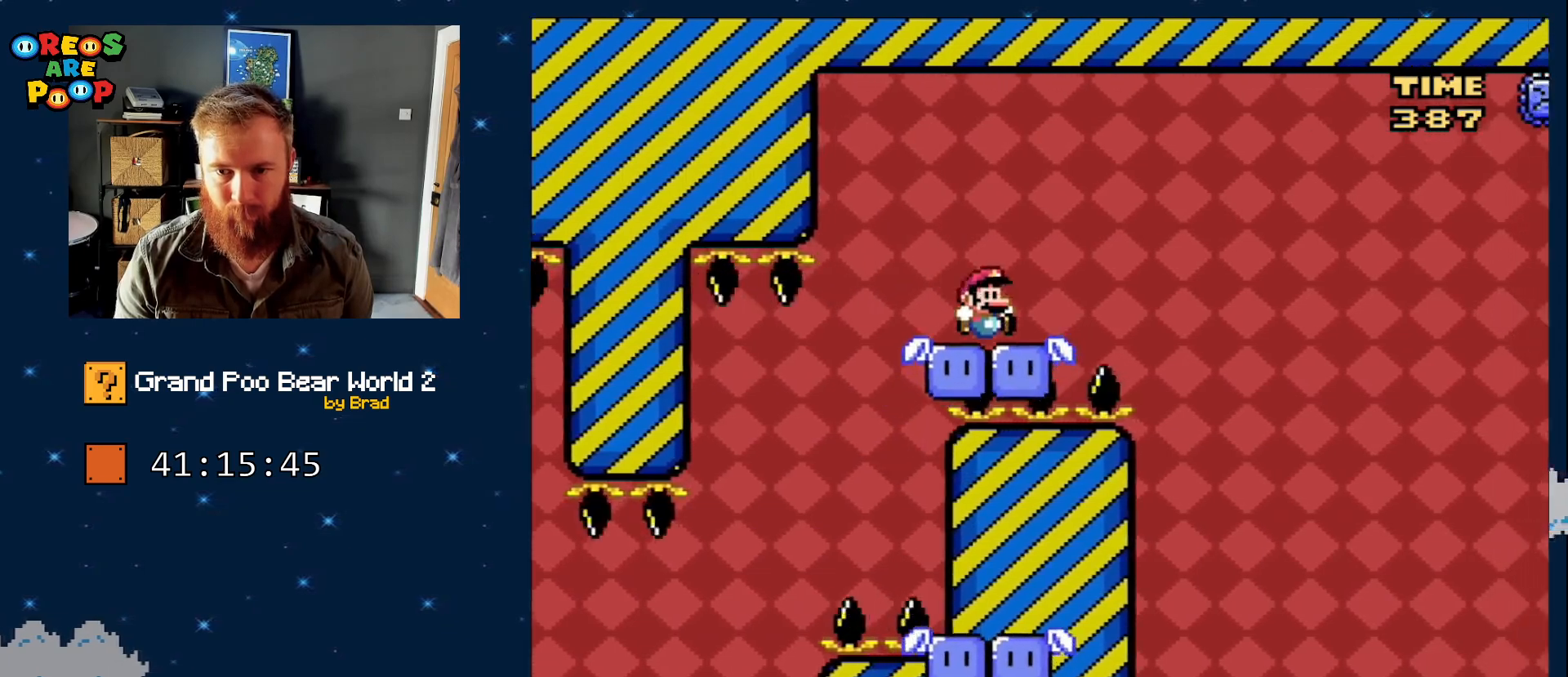
{"dt_ms": 500, "buttons": ["A", "X", "DPAD_RIGHT"], "events": [[133, "A", "down"], [383, "A", "up"], [500, "A", "down"]]}
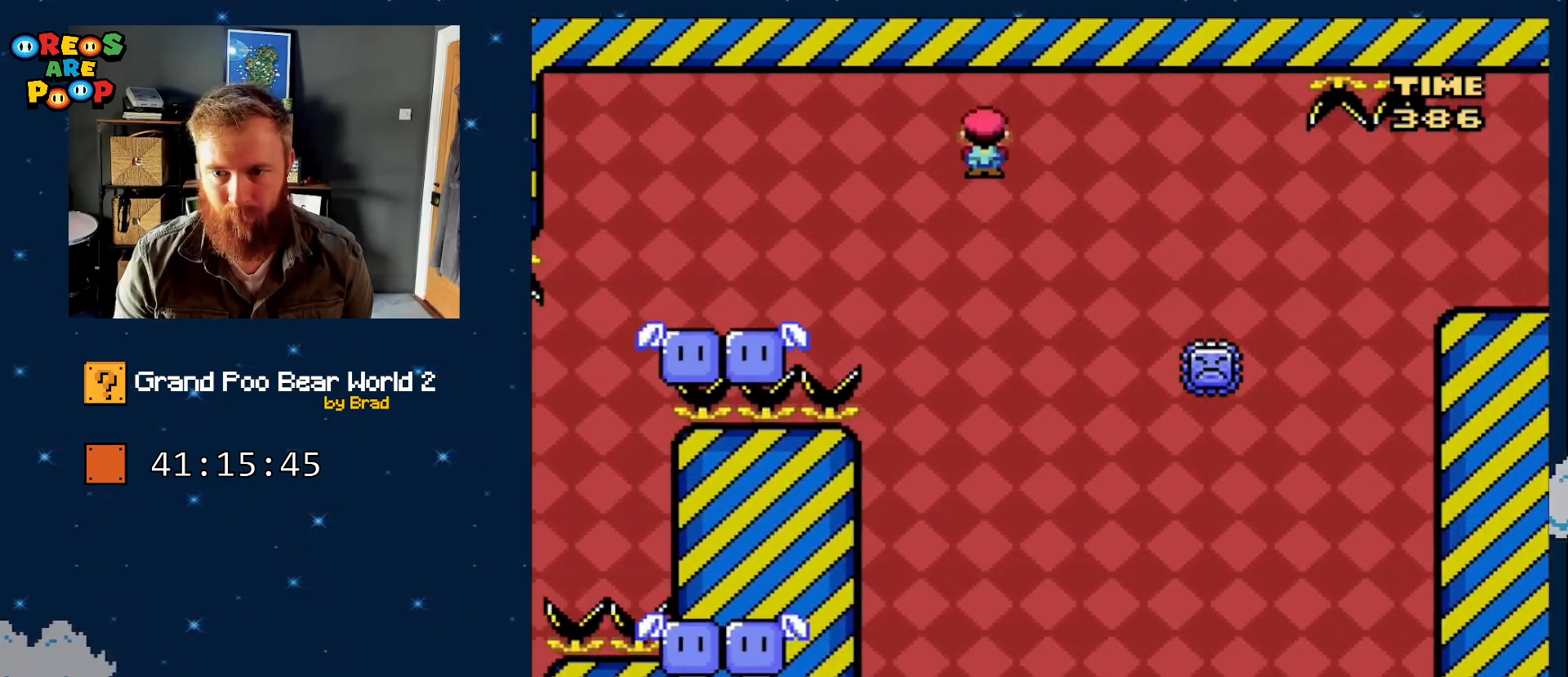
{"dt_ms": 500, "buttons": ["A", "X", "DPAD_RIGHT"], "events": [[133, "A", "up"], [250, "A", "down"], [433, "A", "up"], [500, "A", "down"]]}